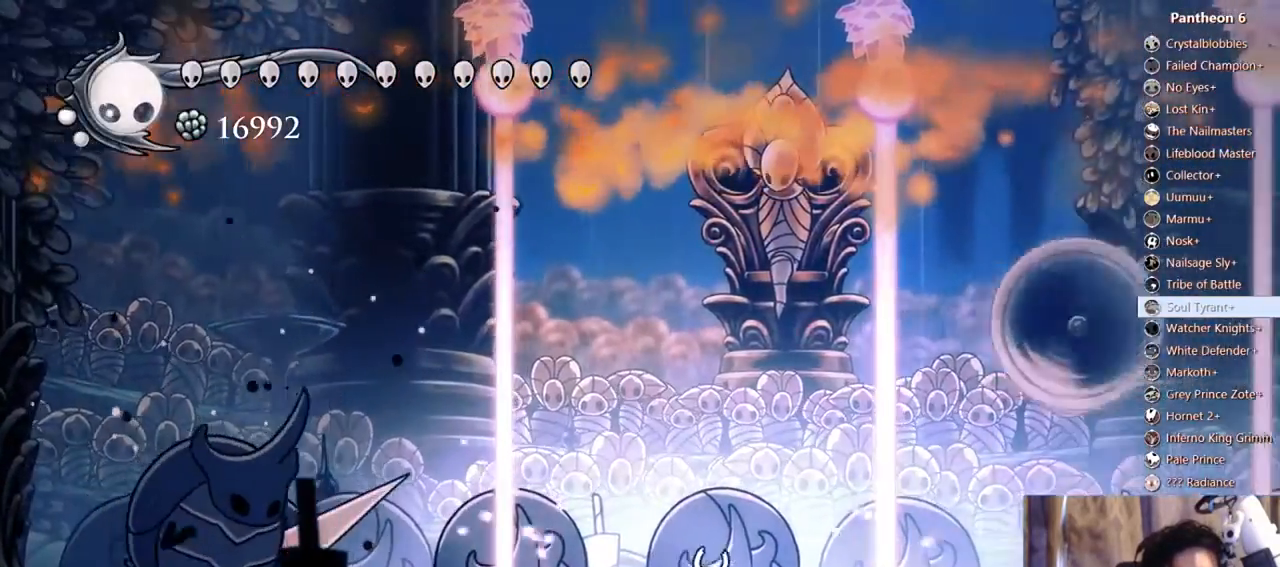
Gameplay with a controller (Xbox layout); each line is a JSON object with the inputs held at the frame after it. "events" lists button and stick changes between this image and that frame as [ms after this image, input, new state], when the widget could be followed in between. Not read: L3 R3 SHARE.
{"buttons": [], "left_stick": "center", "right_stick": "center", "events": [[33, "DPAD_RIGHT", "up"], [333, "SELECT", "down"], [400, "SELECT", "up"]]}
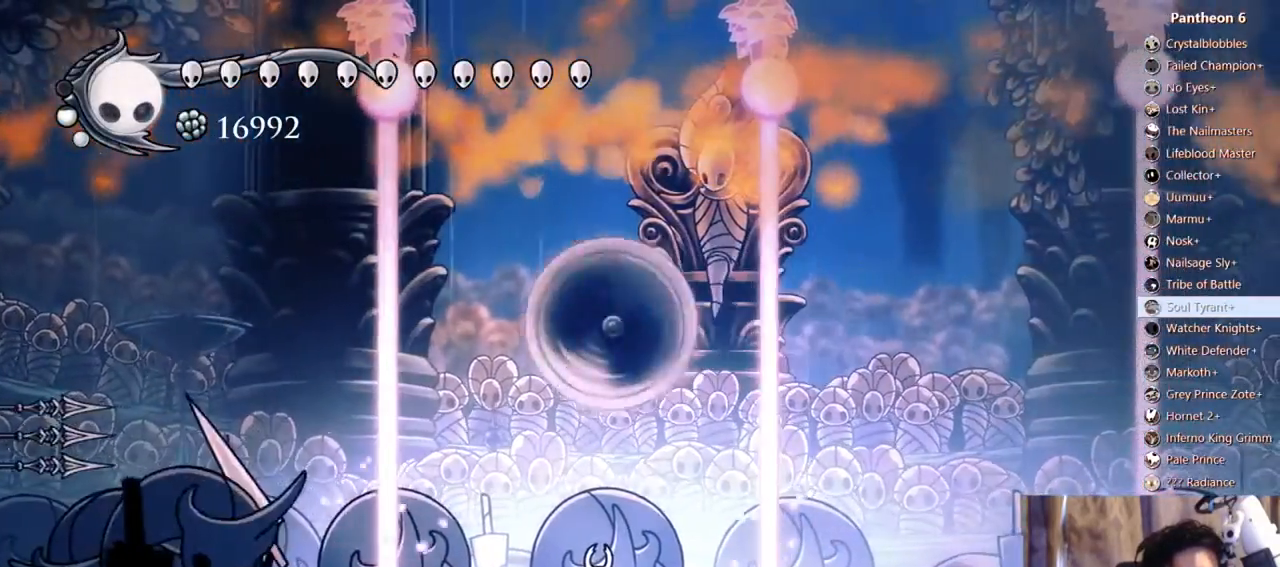
{"buttons": ["DPAD_RIGHT"], "left_stick": "center", "right_stick": "center", "events": [[133, "DPAD_RIGHT", "down"], [267, "DPAD_RIGHT", "up"], [467, "DPAD_RIGHT", "down"]]}
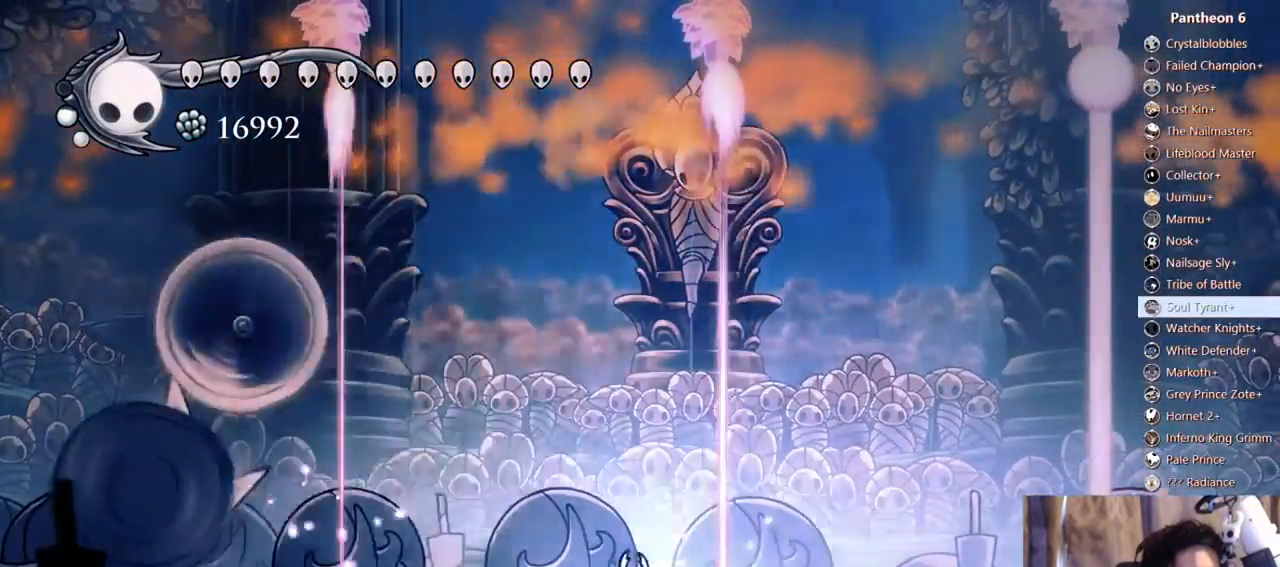
{"buttons": ["DPAD_RIGHT"], "left_stick": "center", "right_stick": "center"}
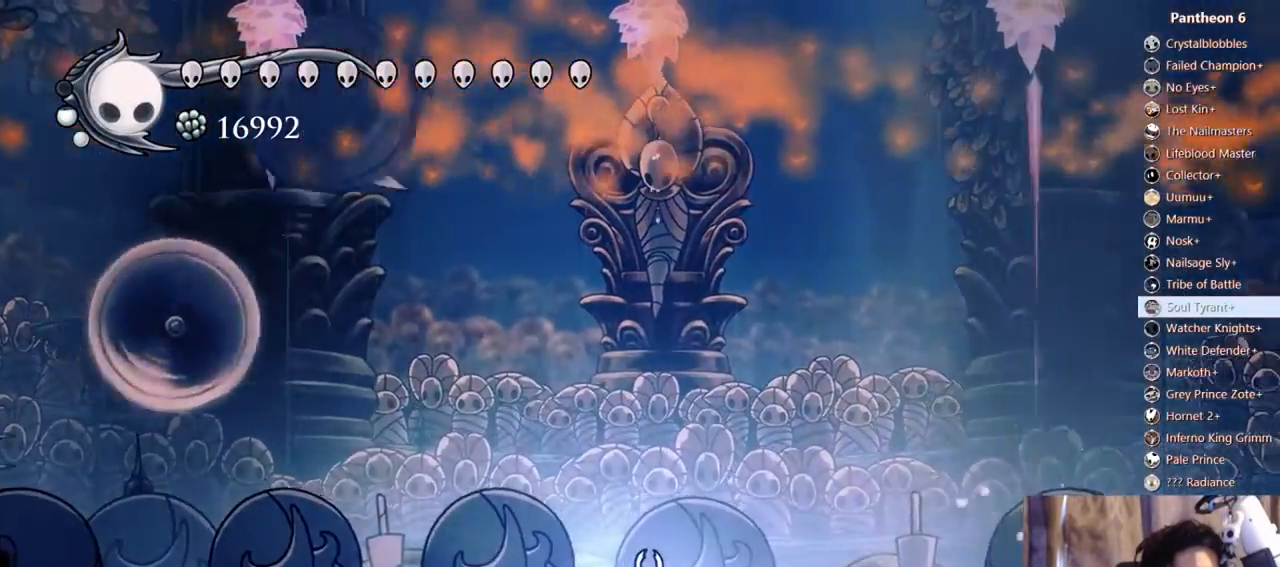
{"buttons": ["DPAD_UP", "DPAD_RIGHT"], "left_stick": "center", "right_stick": "center"}